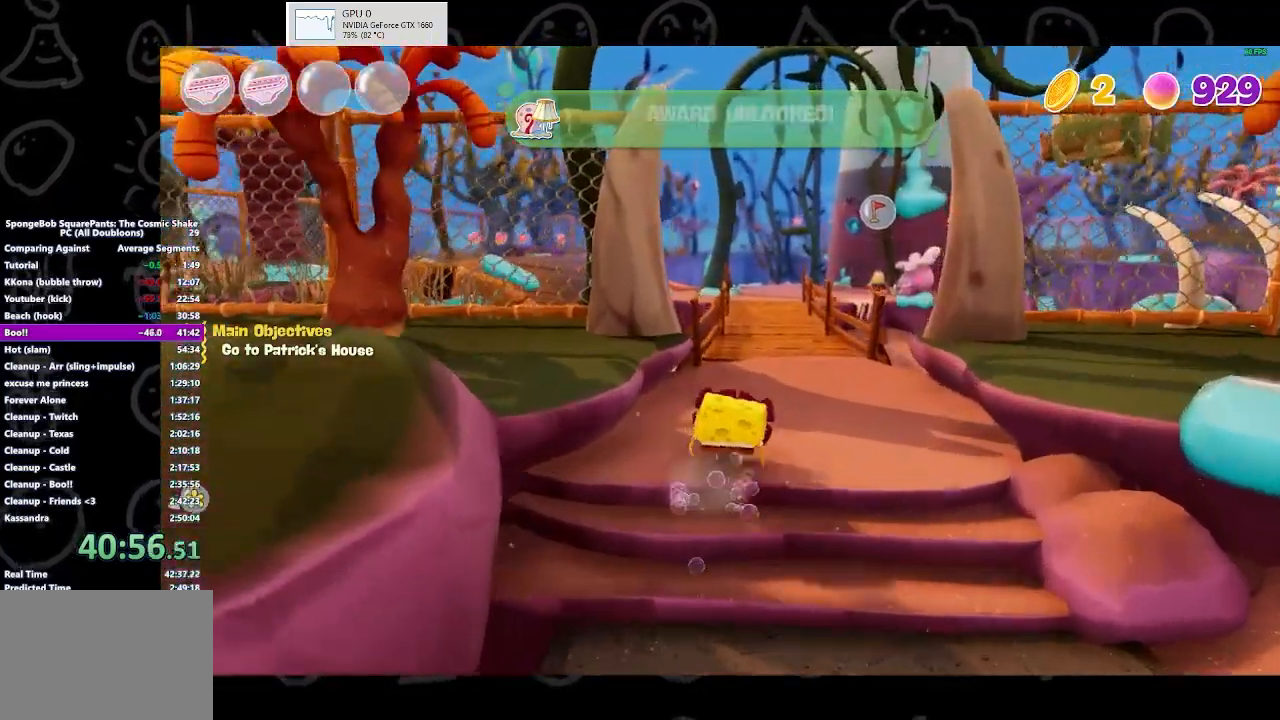
Gameplay with a controller (Xbox layout); each line is a JSON object with the inputs held at the frame after it. "events" lists button and stick changes between this image and that frame as [ms after this image, input, new state], when the widget could be followed in between.
{"buttons": [], "left_stick": "up", "right_stick": "center", "events": [[67, "B", "down"], [200, "B", "up"]]}
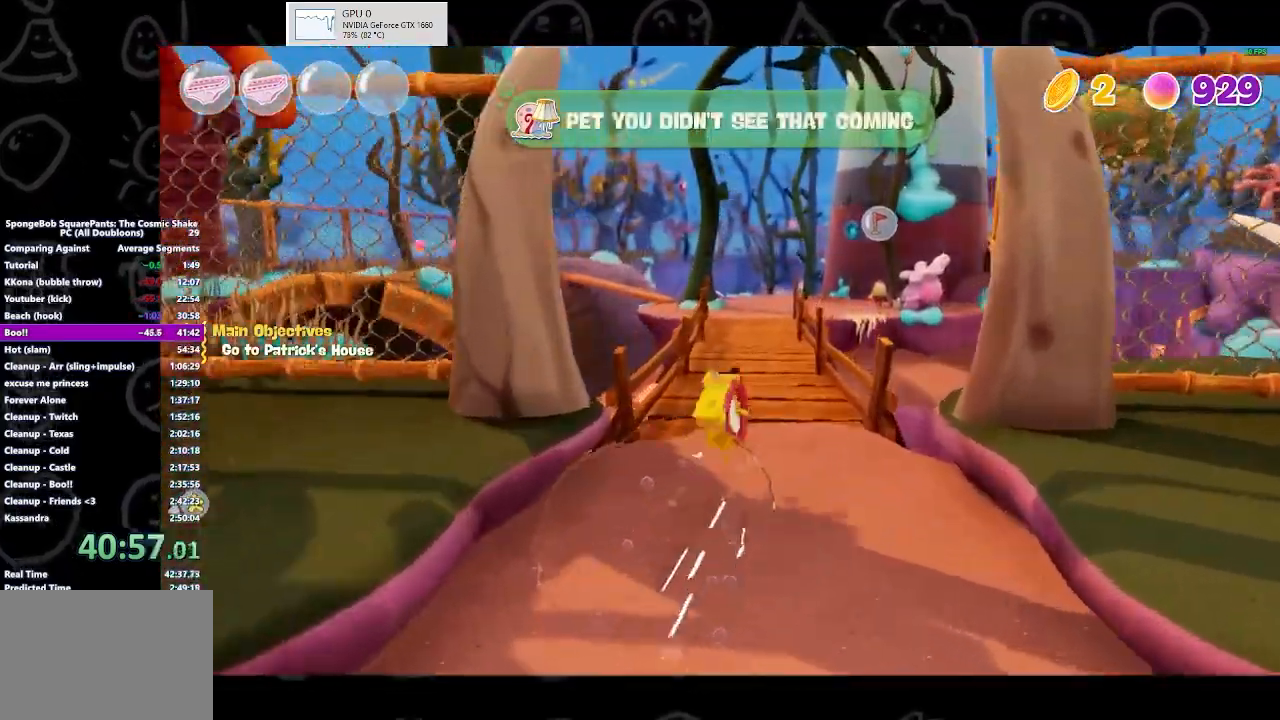
{"buttons": [], "left_stick": "up", "right_stick": "center", "events": [[67, "A", "down"], [200, "A", "up"]]}
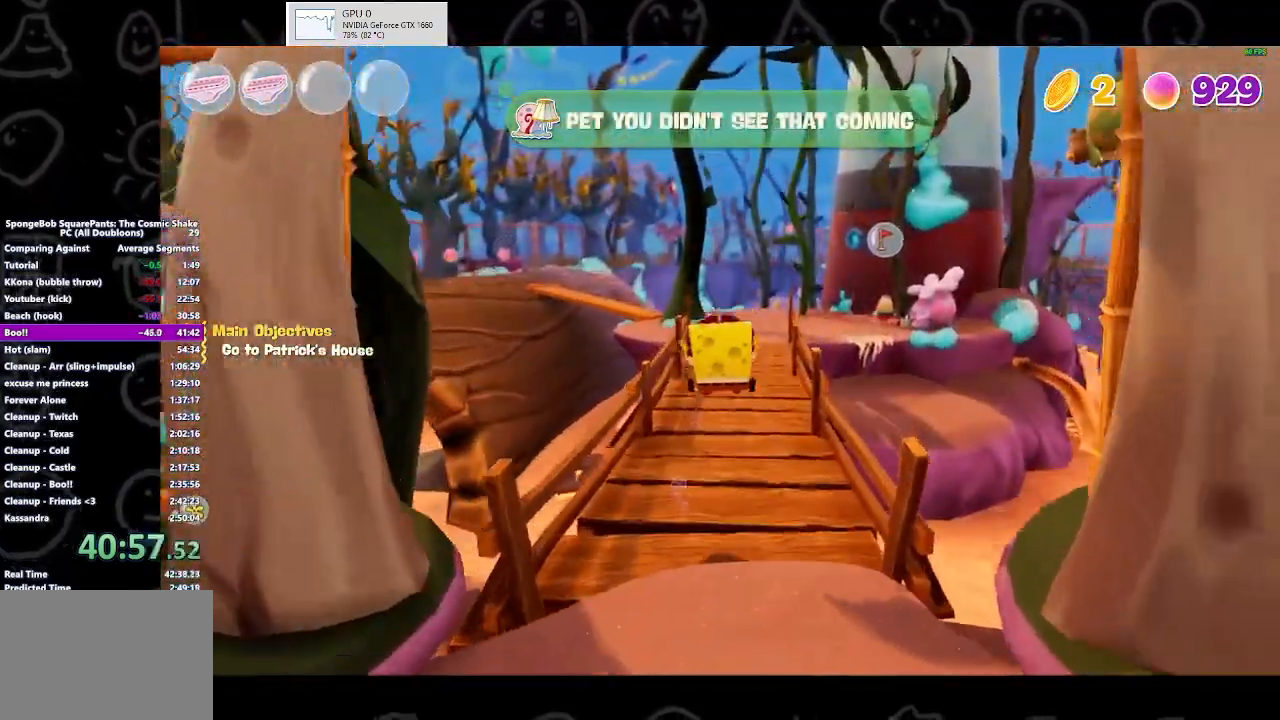
{"buttons": ["B"], "left_stick": "up", "right_stick": "center", "events": [[367, "B", "down"]]}
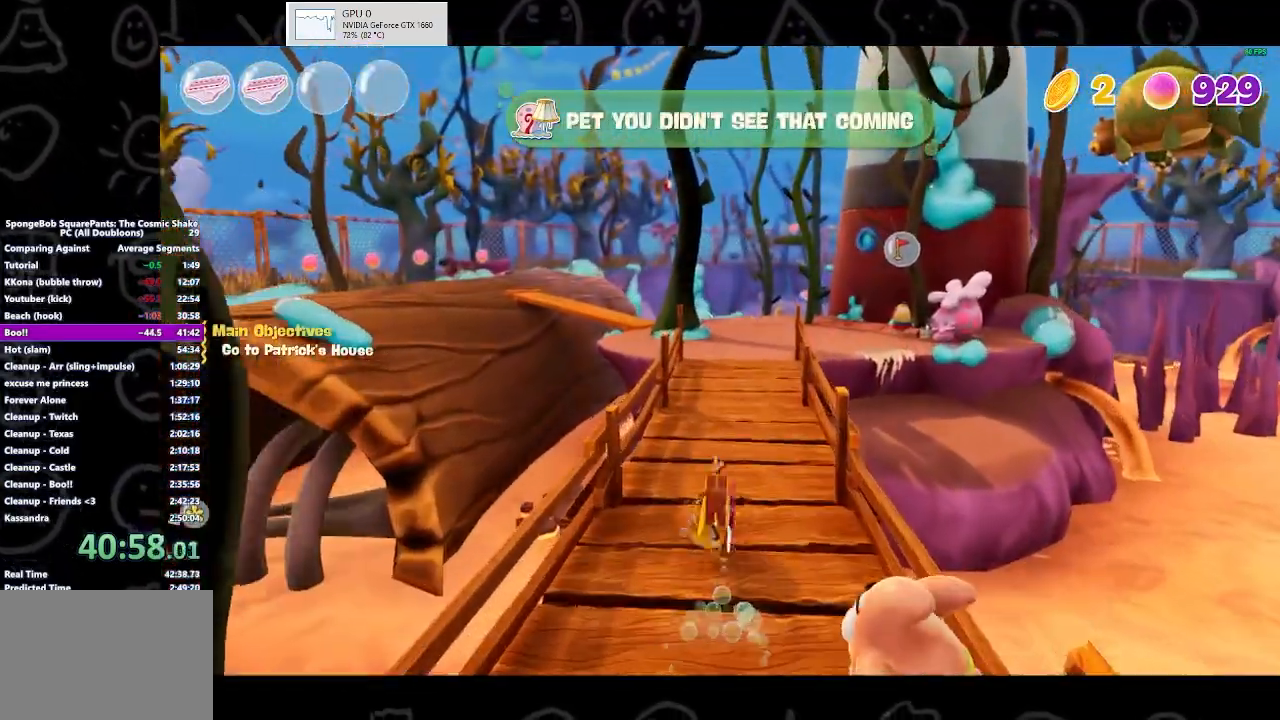
{"buttons": [], "left_stick": "up", "right_stick": "center", "events": [[33, "B", "up"], [367, "A", "down"], [500, "A", "up"]]}
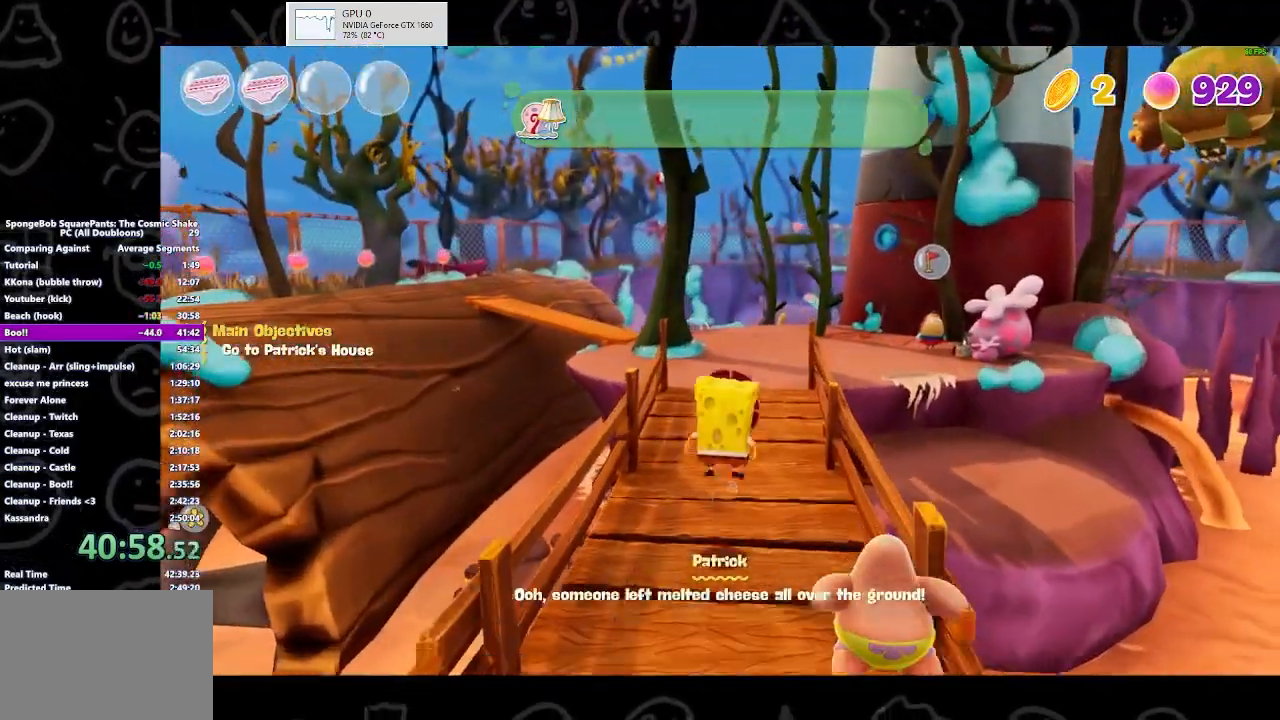
{"buttons": [], "left_stick": "up", "right_stick": "center", "events": []}
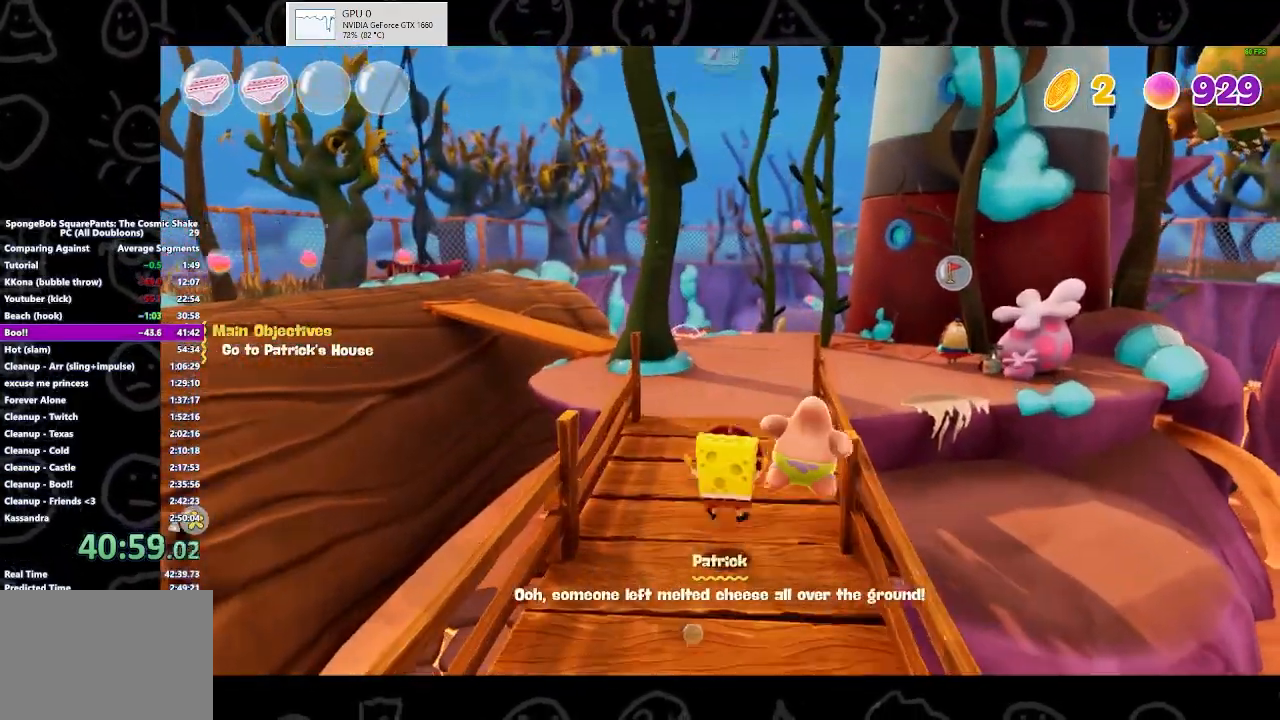
{"buttons": [], "left_stick": "up-right", "right_stick": "center", "events": [[133, "B", "down"], [267, "left_stick", "up-right"], [300, "B", "up"]]}
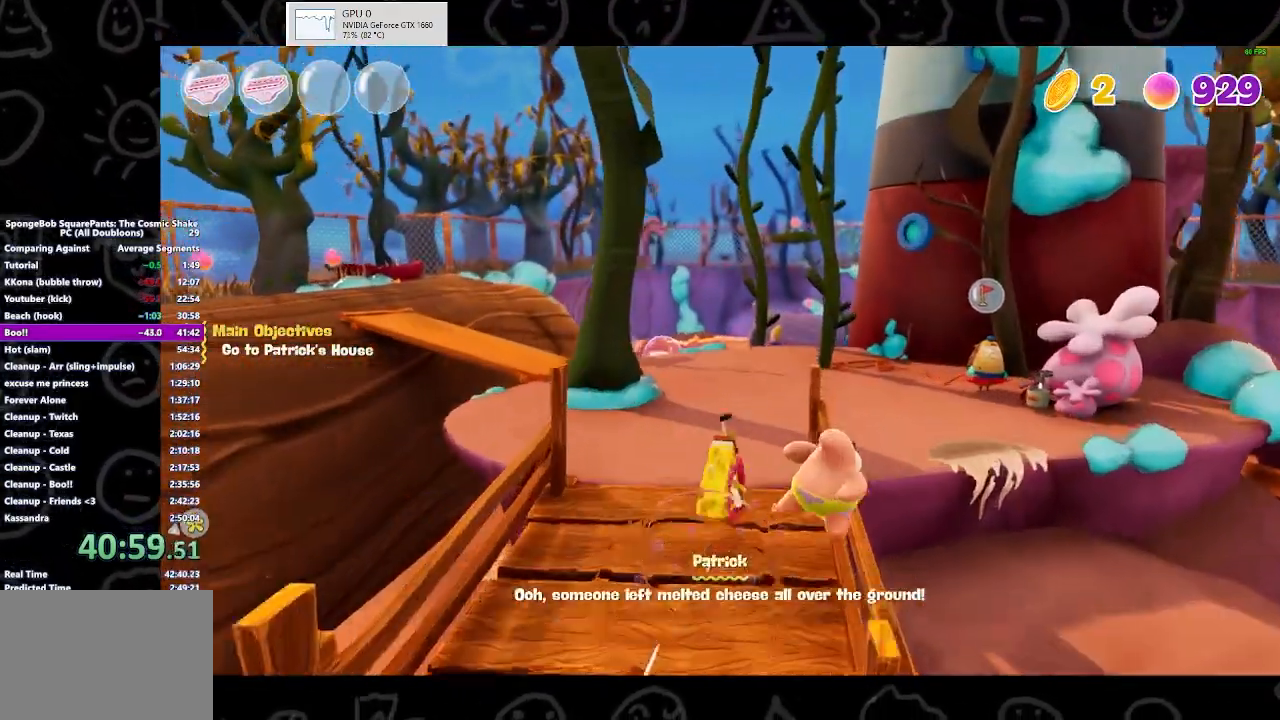
{"buttons": [], "left_stick": "up-right", "right_stick": "center", "events": [[33, "A", "down"], [167, "A", "up"]]}
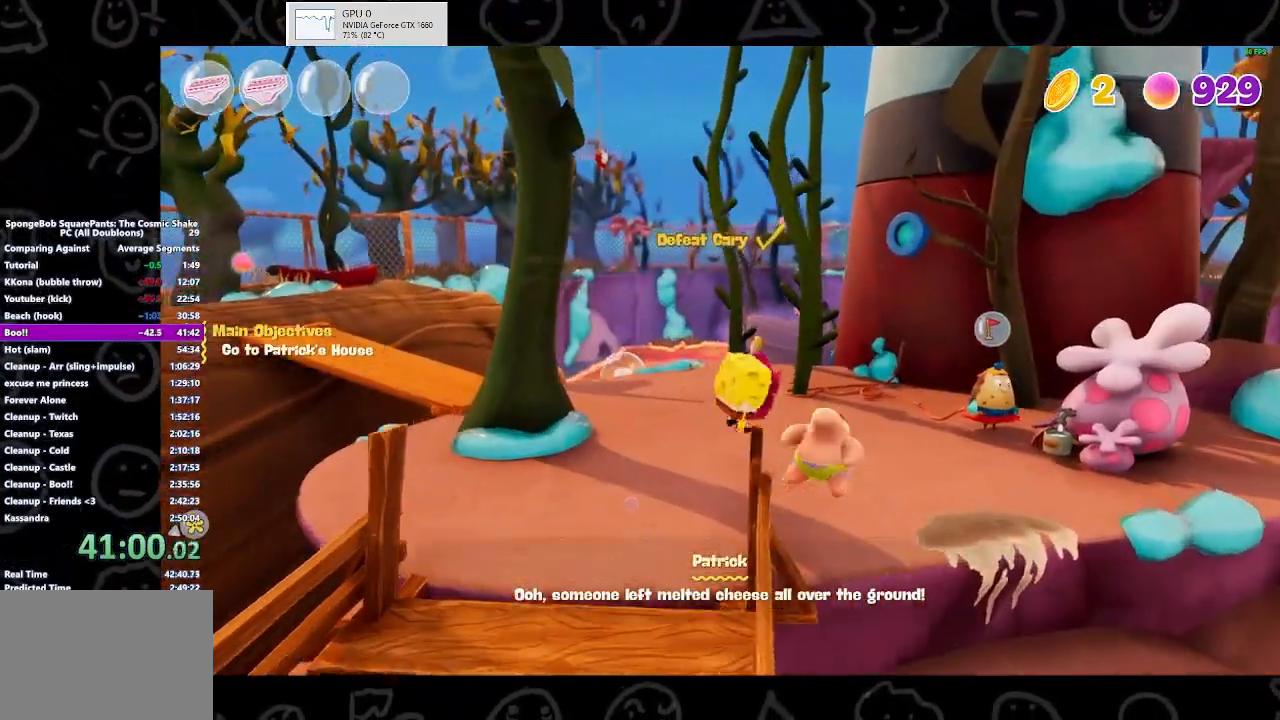
{"buttons": [], "left_stick": "up-right", "right_stick": "center", "events": []}
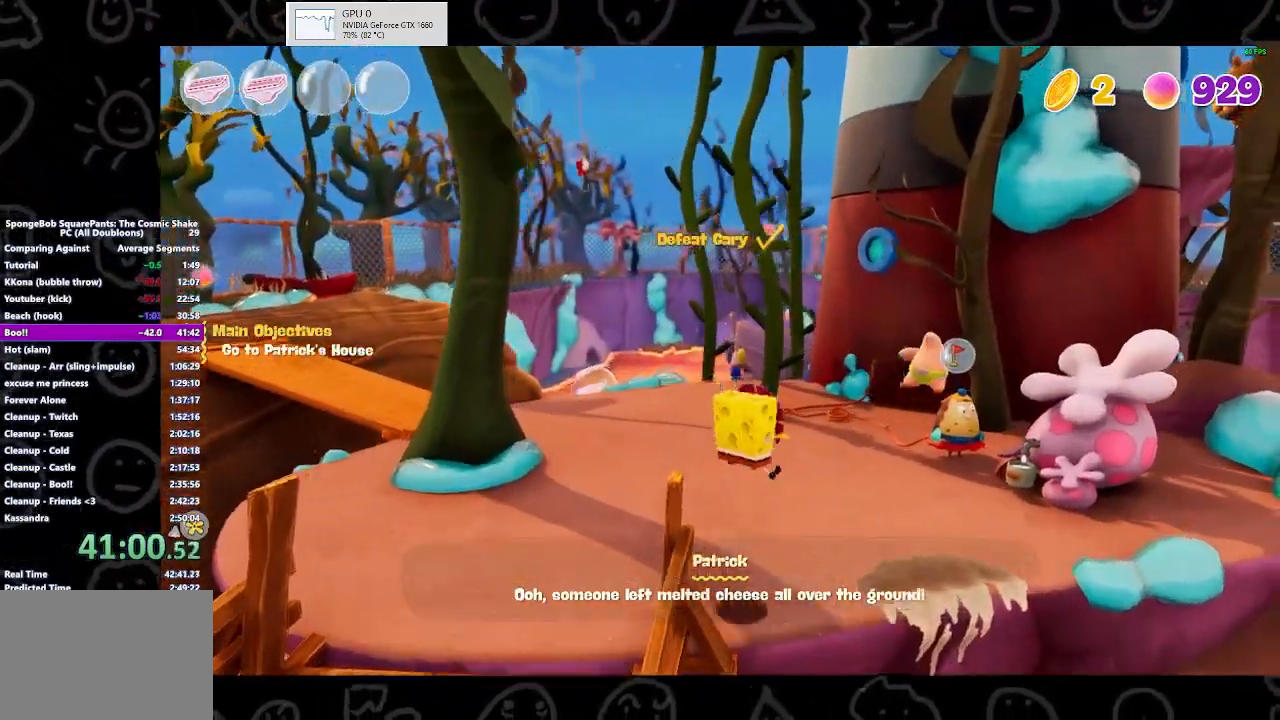
{"buttons": [], "left_stick": "up-right", "right_stick": "center", "events": []}
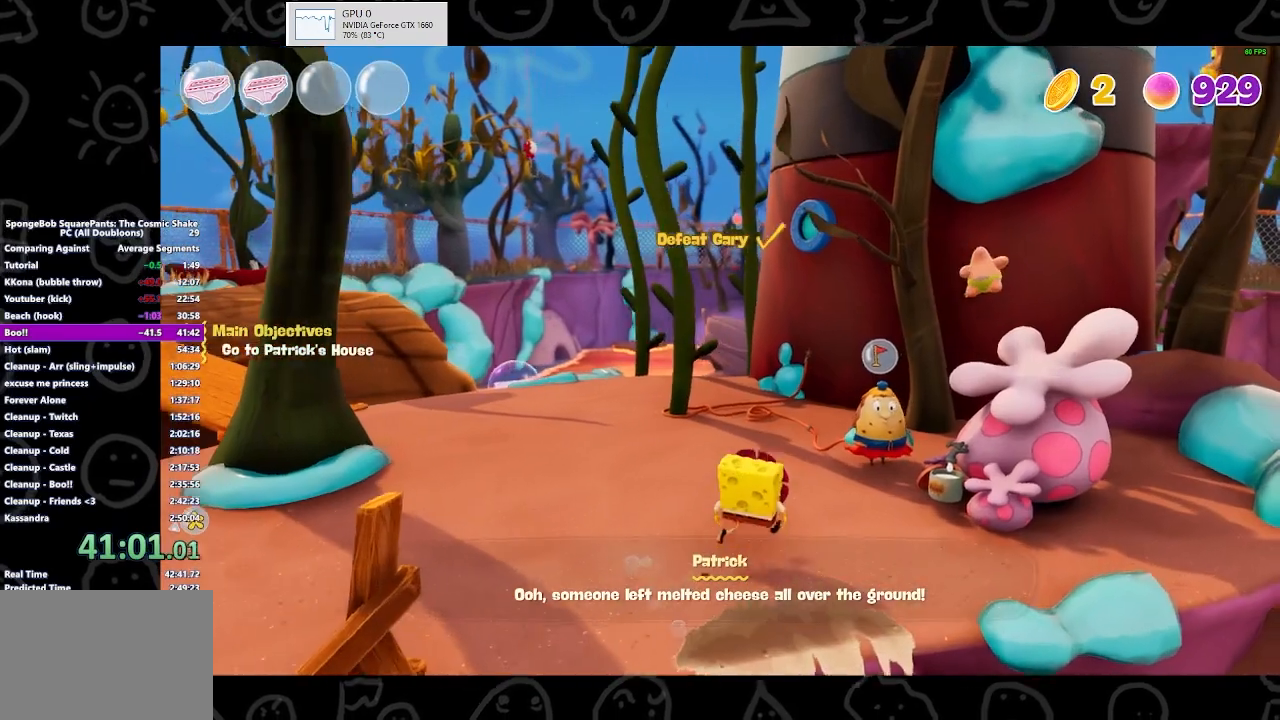
{"buttons": ["A"], "left_stick": "center", "right_stick": "center", "events": [[233, "Y", "down"], [300, "Y", "up"], [333, "left_stick", "center"], [400, "A", "down"]]}
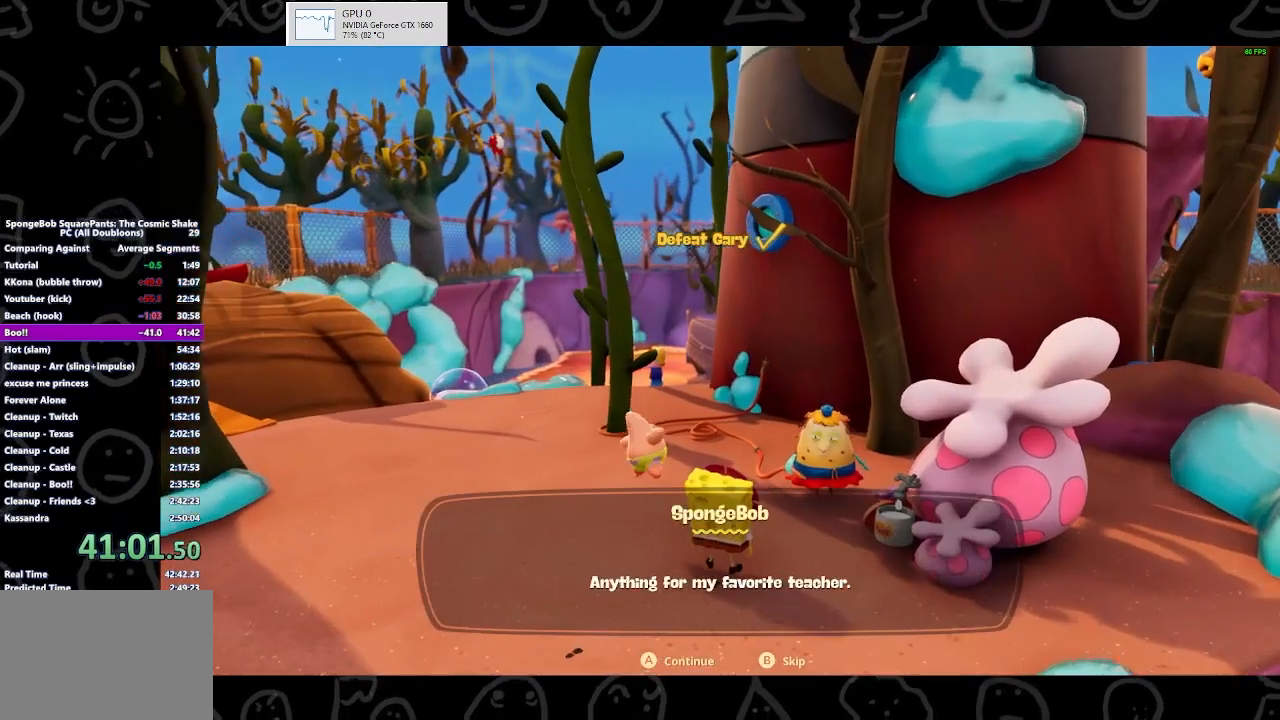
{"buttons": [], "left_stick": "center", "right_stick": "center", "events": [[33, "A", "up"], [67, "A", "down"], [100, "A", "up"], [167, "A", "down"], [233, "A", "up"], [267, "A", "down"], [300, "A", "up"], [333, "A", "down"], [500, "A", "up"]]}
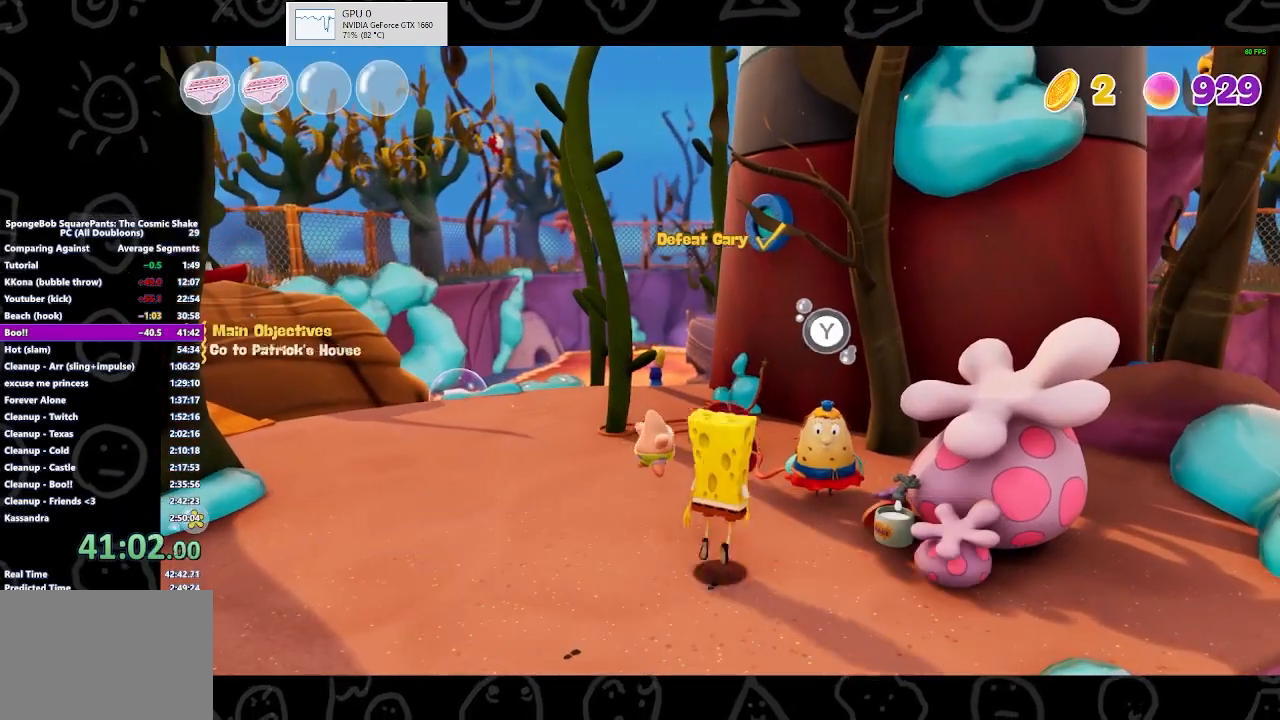
{"buttons": ["A"], "left_stick": "center", "right_stick": "center", "events": [[33, "A", "down"], [100, "A", "up"], [167, "START", "down"], [267, "A", "down"], [267, "START", "up"], [333, "A", "up"], [400, "A", "down"], [433, "A", "up"], [500, "A", "down"]]}
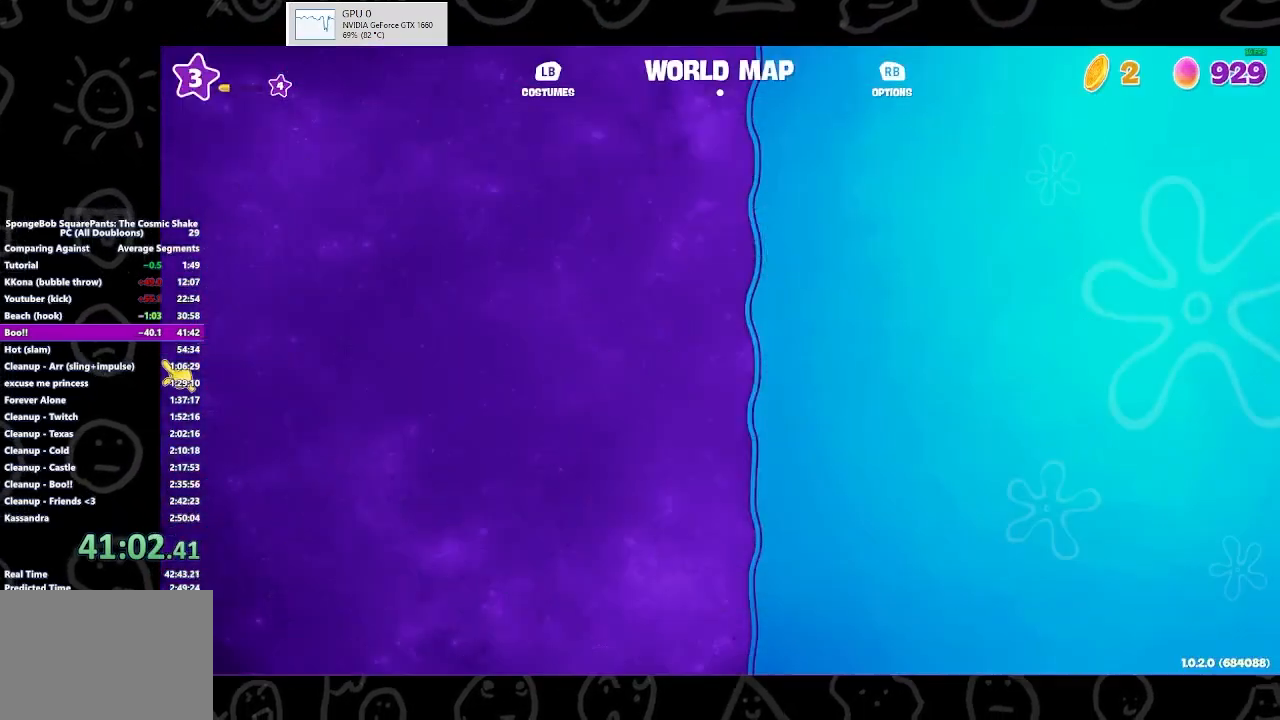
{"buttons": [], "left_stick": "center", "right_stick": "center", "events": [[33, "A", "up"], [67, "A", "down"], [133, "A", "up"]]}
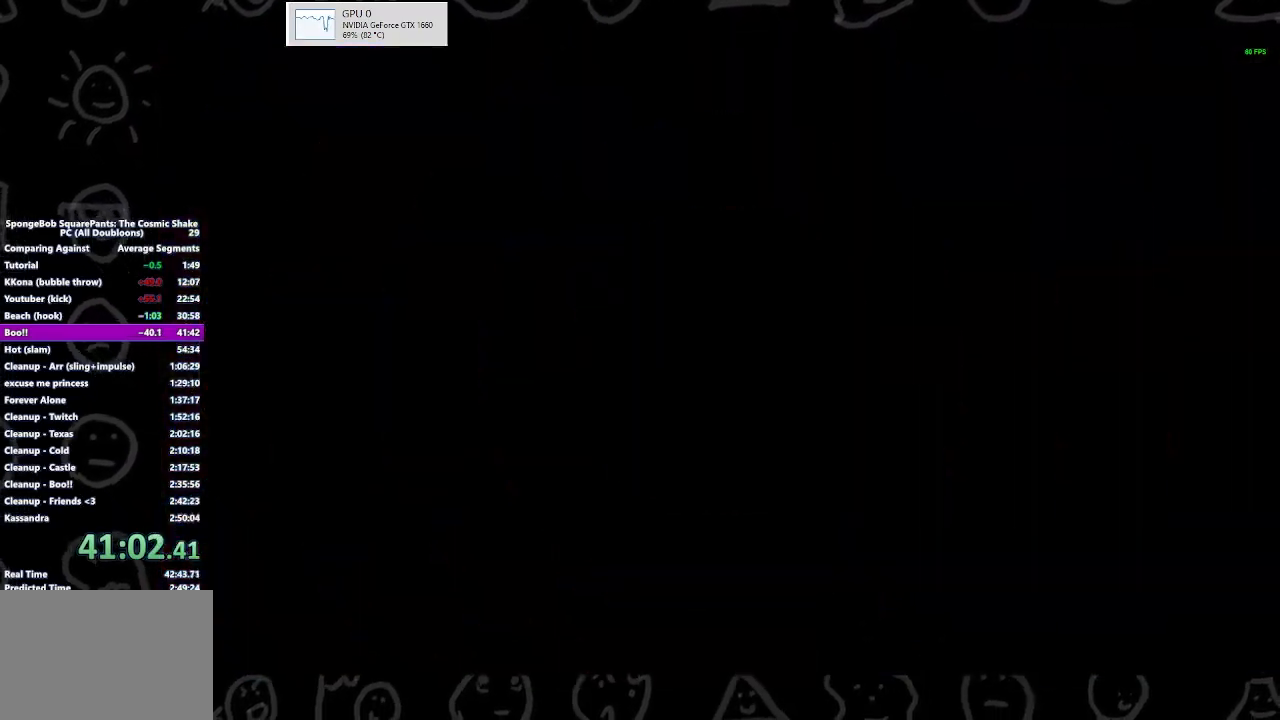
{"buttons": [], "left_stick": "up", "right_stick": "center", "events": [[200, "left_stick", "up"]]}
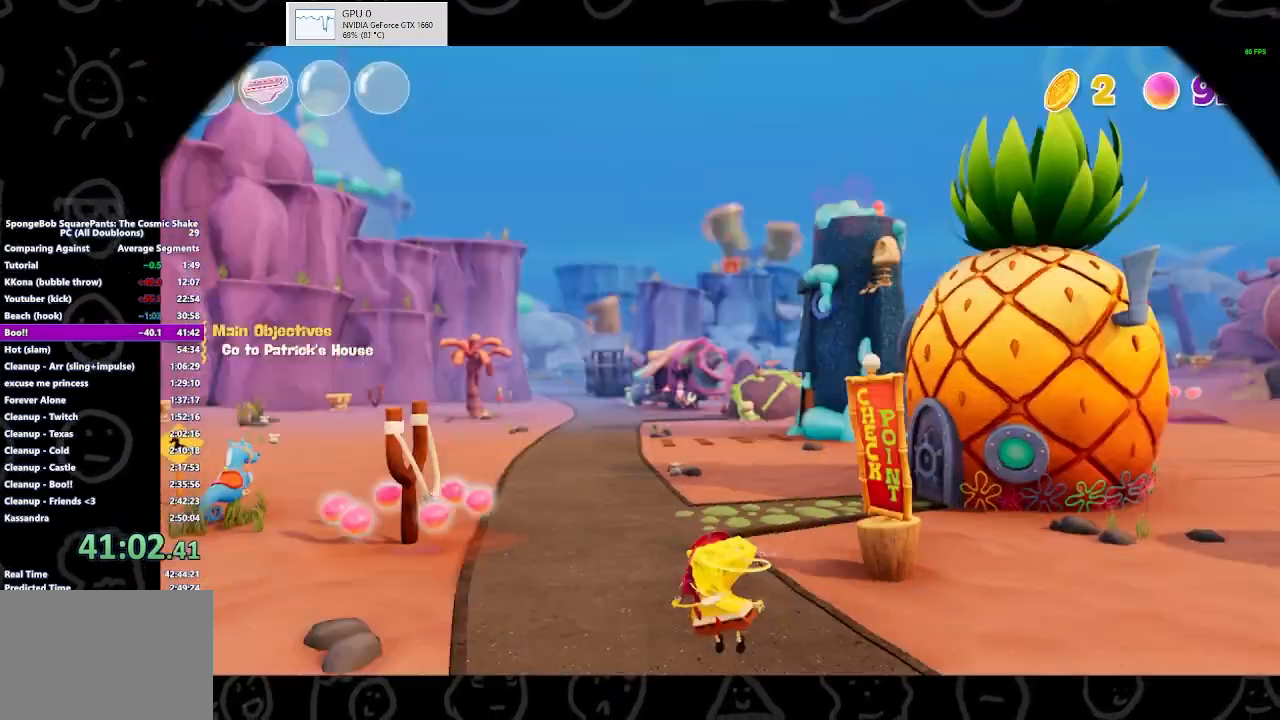
{"buttons": ["B"], "left_stick": "up", "right_stick": "center", "events": [[500, "B", "down"]]}
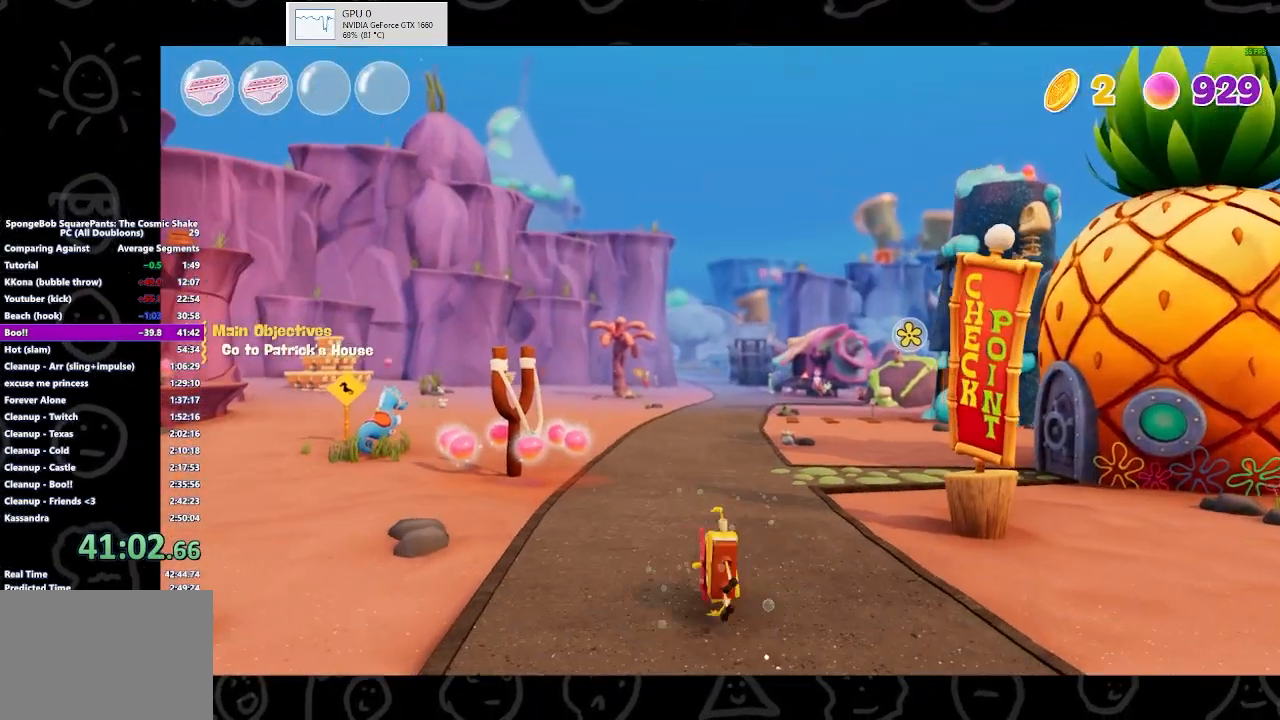
{"buttons": [], "left_stick": "up", "right_stick": "center", "events": [[100, "B", "up"], [400, "A", "down"], [500, "A", "up"]]}
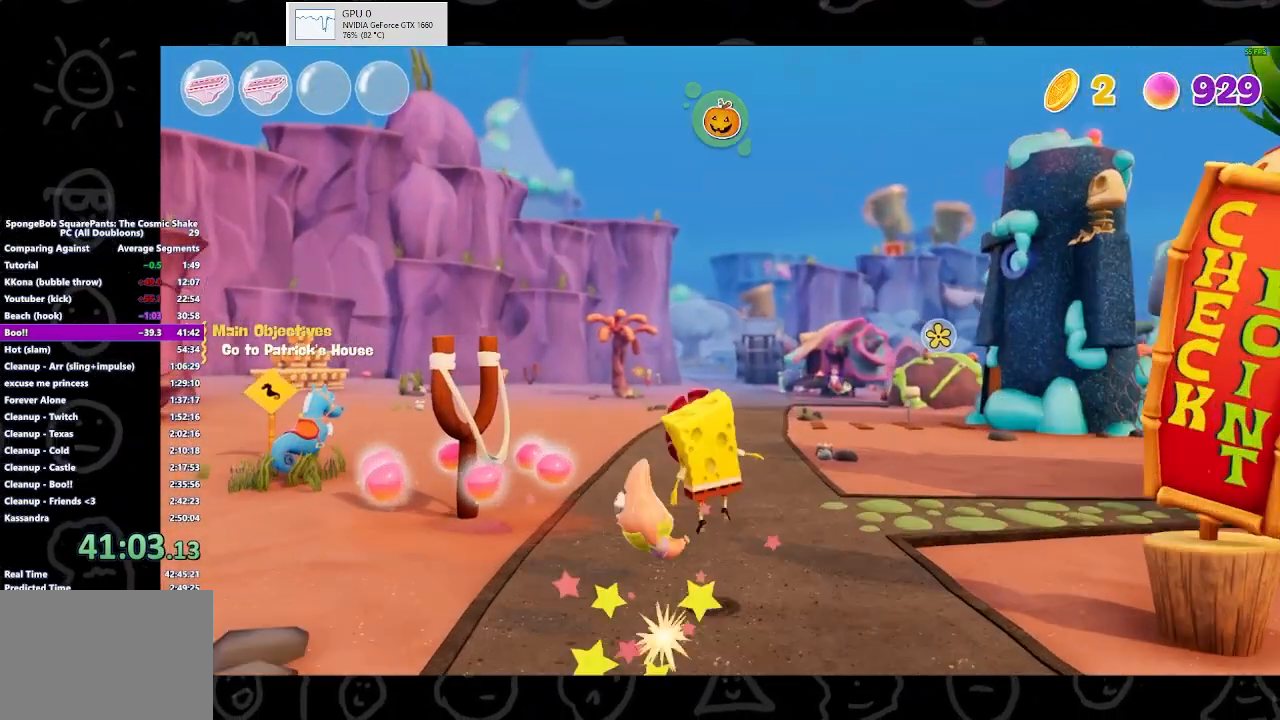
{"buttons": [], "left_stick": "up", "right_stick": "right", "events": [[333, "right_stick", "right"]]}
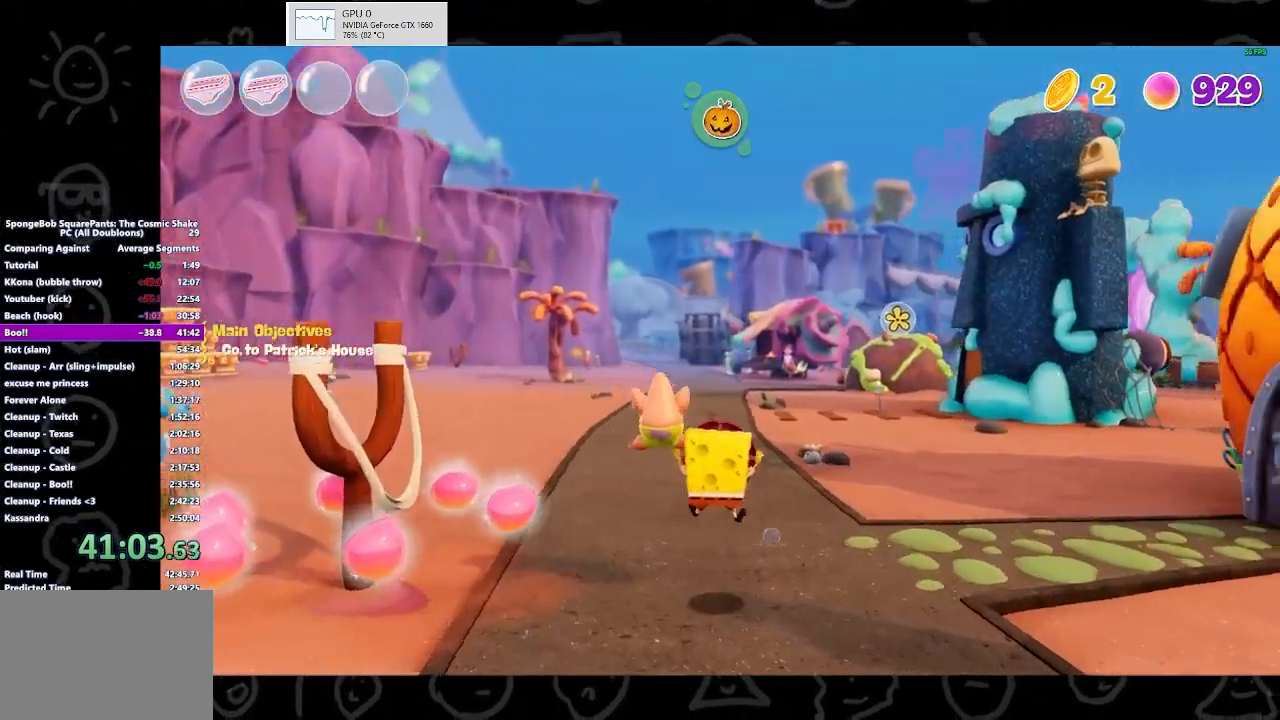
{"buttons": [], "left_stick": "up", "right_stick": "center", "events": [[33, "right_stick", "center"], [300, "B", "down"], [467, "B", "up"]]}
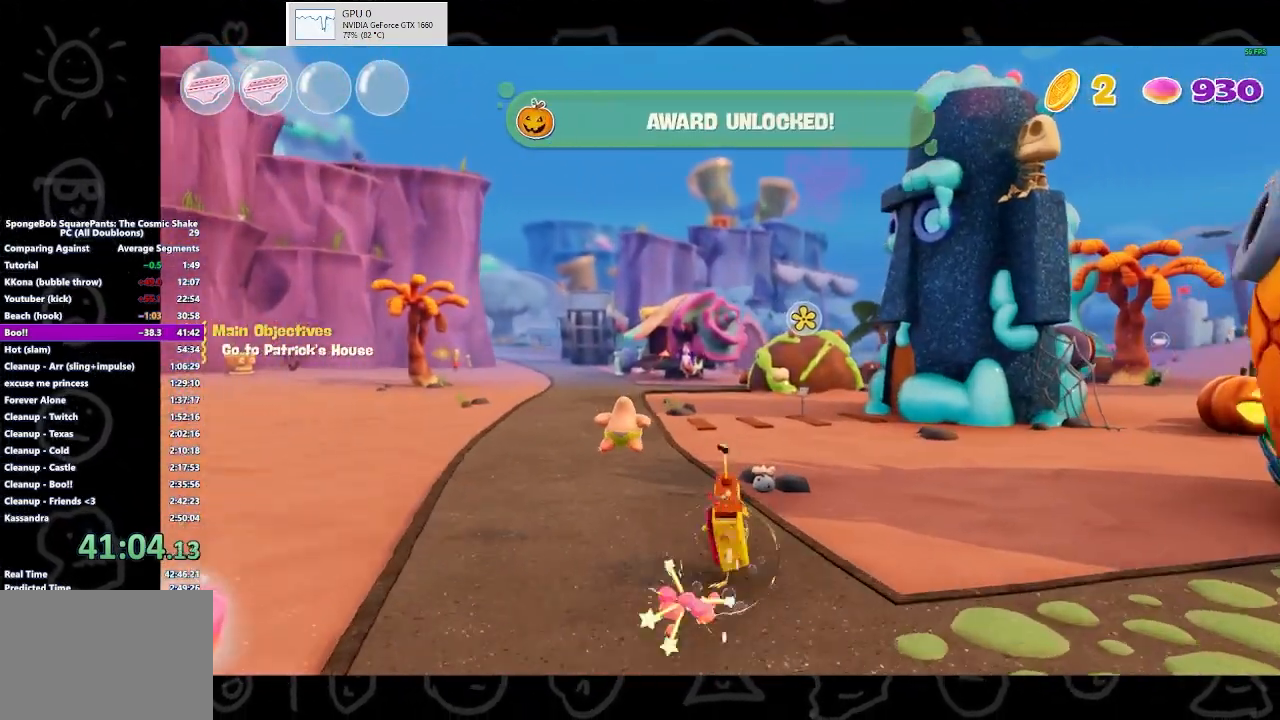
{"buttons": [], "left_stick": "up", "right_stick": "center", "events": [[300, "A", "down"], [367, "A", "up"]]}
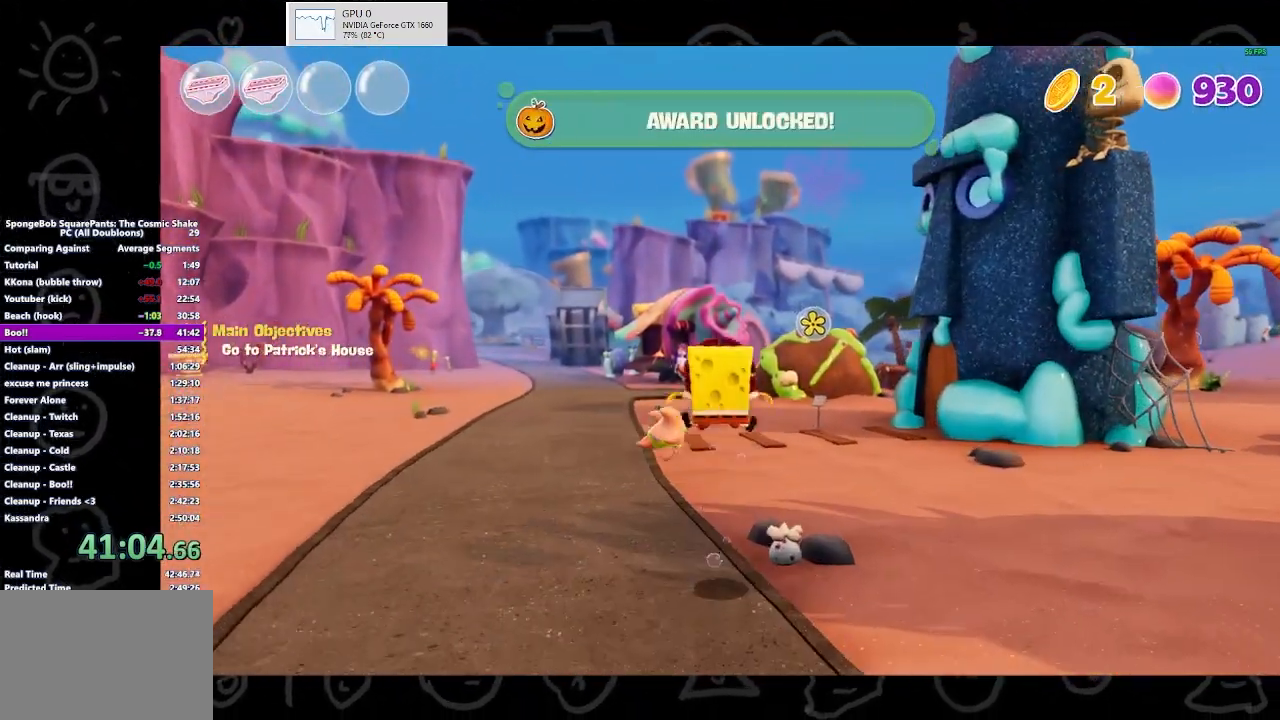
{"buttons": [], "left_stick": "up", "right_stick": "center", "events": []}
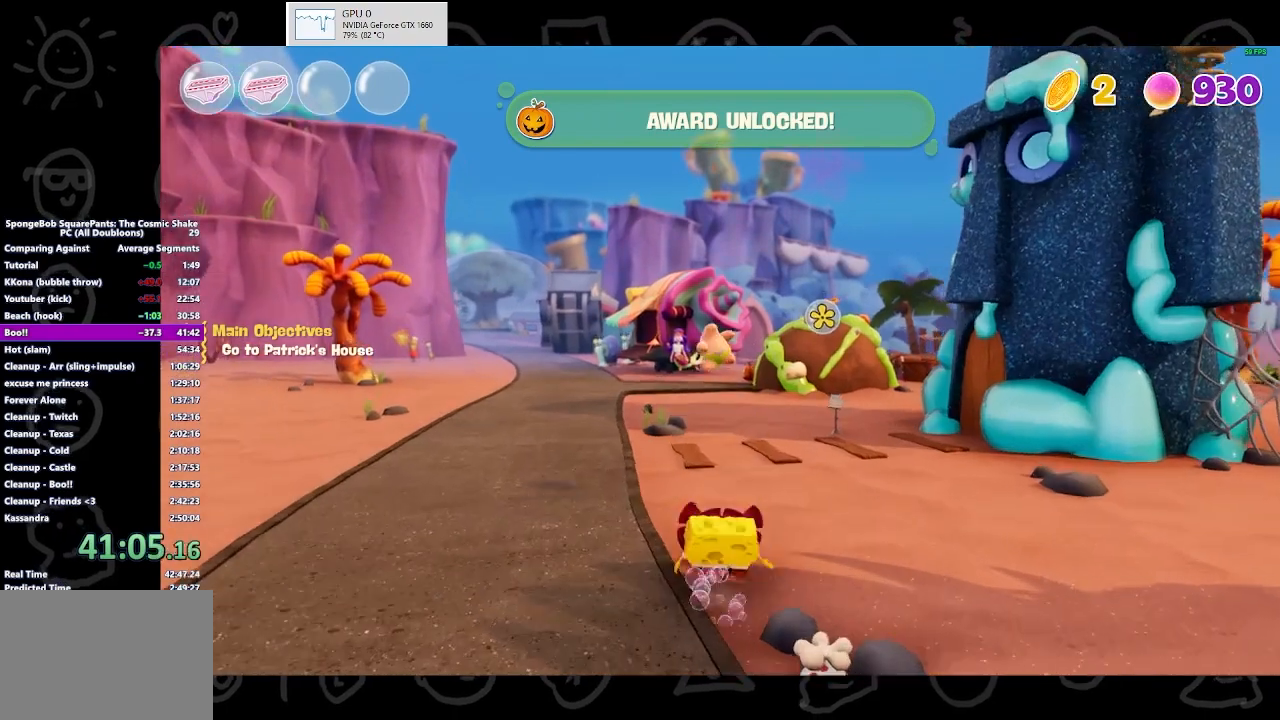
{"buttons": [], "left_stick": "up", "right_stick": "center", "events": [[33, "B", "down"], [200, "B", "up"], [333, "B", "down"], [500, "B", "up"]]}
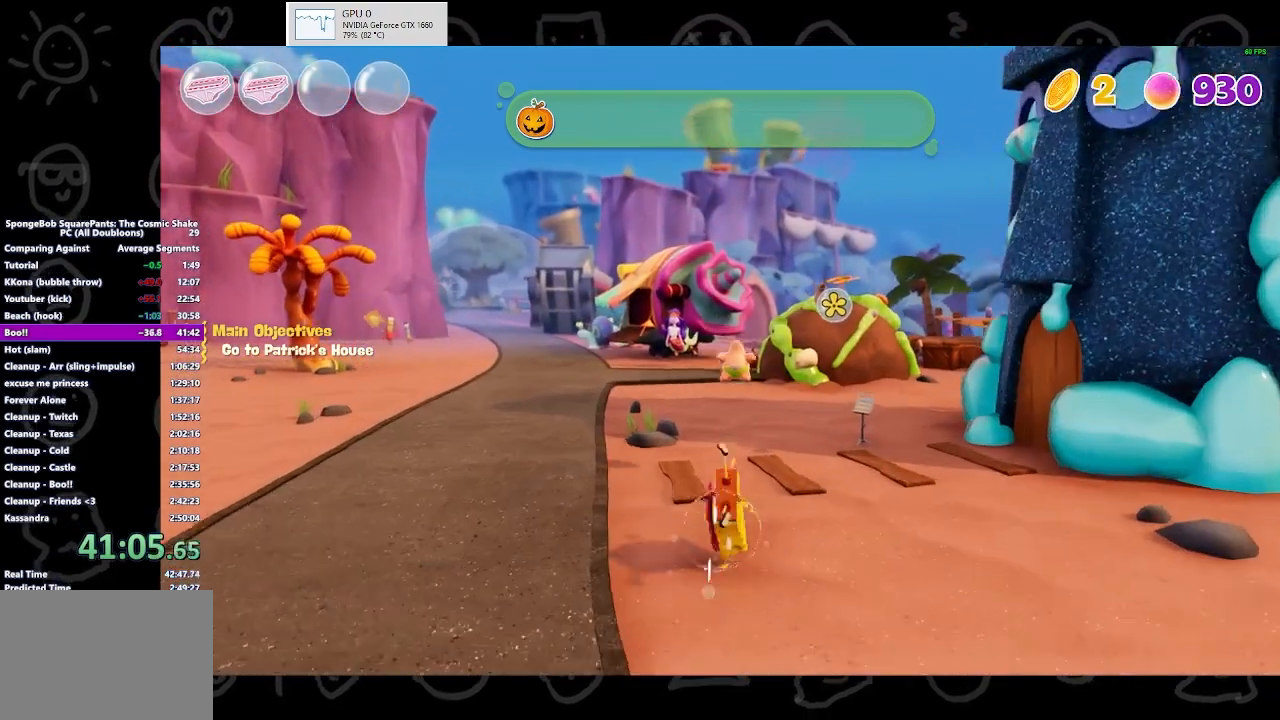
{"buttons": [], "left_stick": "up", "right_stick": "center", "events": [[333, "A", "down"], [500, "A", "up"]]}
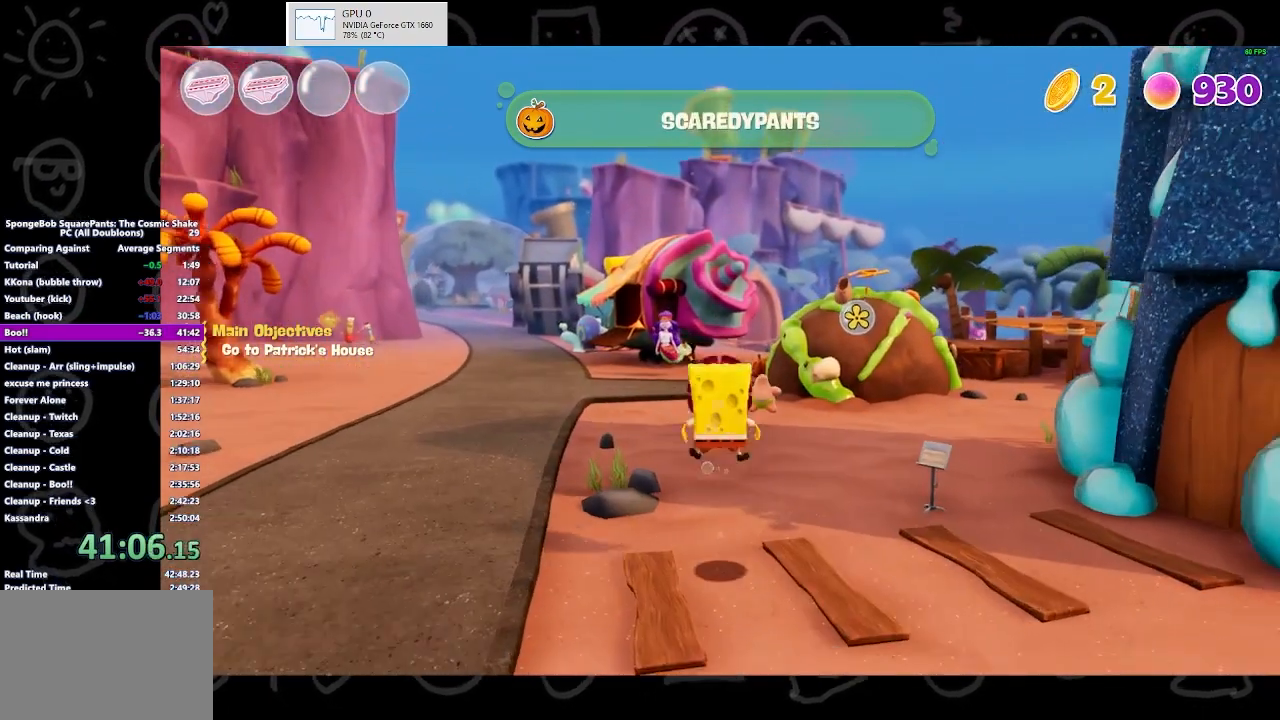
{"buttons": [], "left_stick": "up", "right_stick": "center", "events": []}
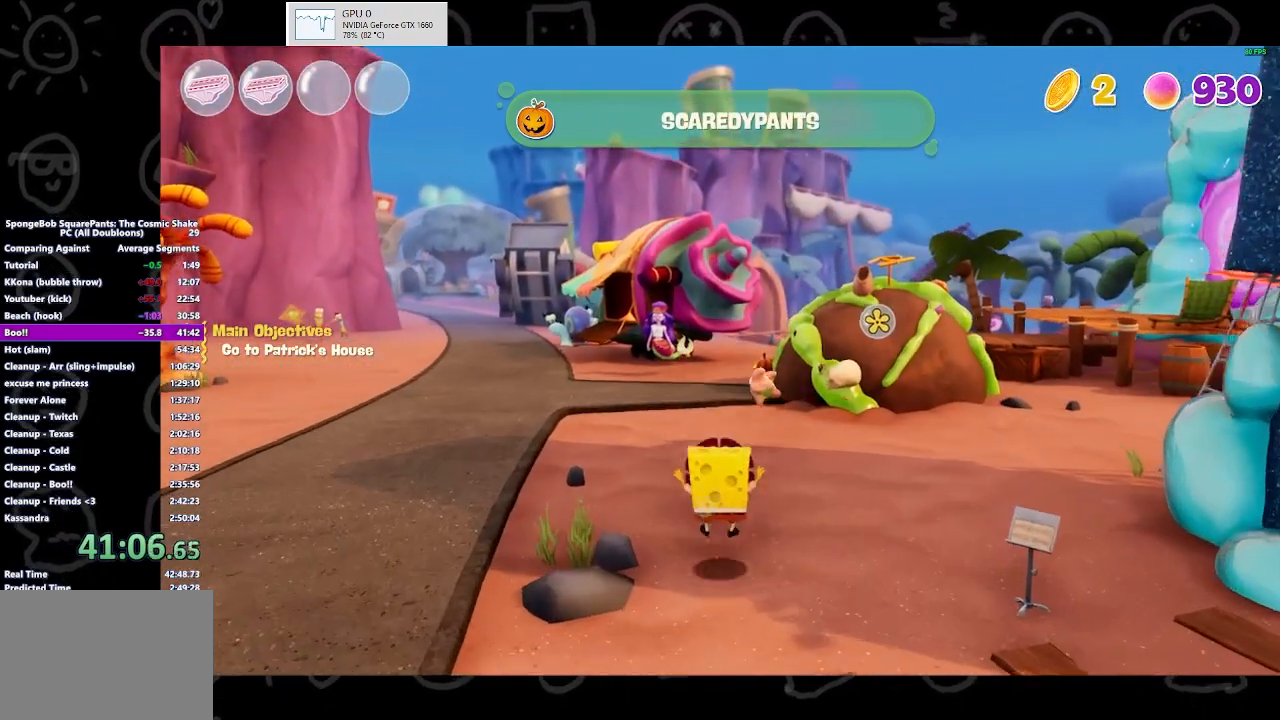
{"buttons": [], "left_stick": "up", "right_stick": "center", "events": [[167, "B", "down"], [333, "B", "up"]]}
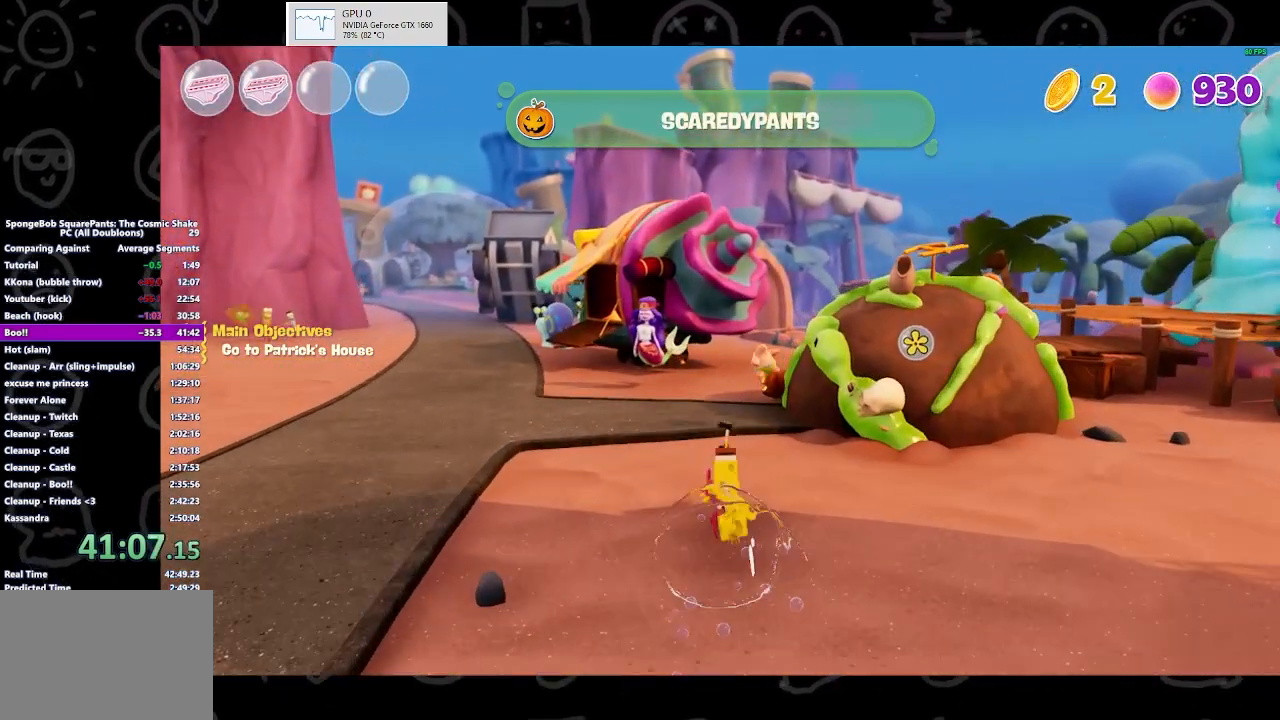
{"buttons": ["B"], "left_stick": "up", "right_stick": "center", "events": [[200, "A", "down"], [333, "A", "up"], [467, "B", "down"]]}
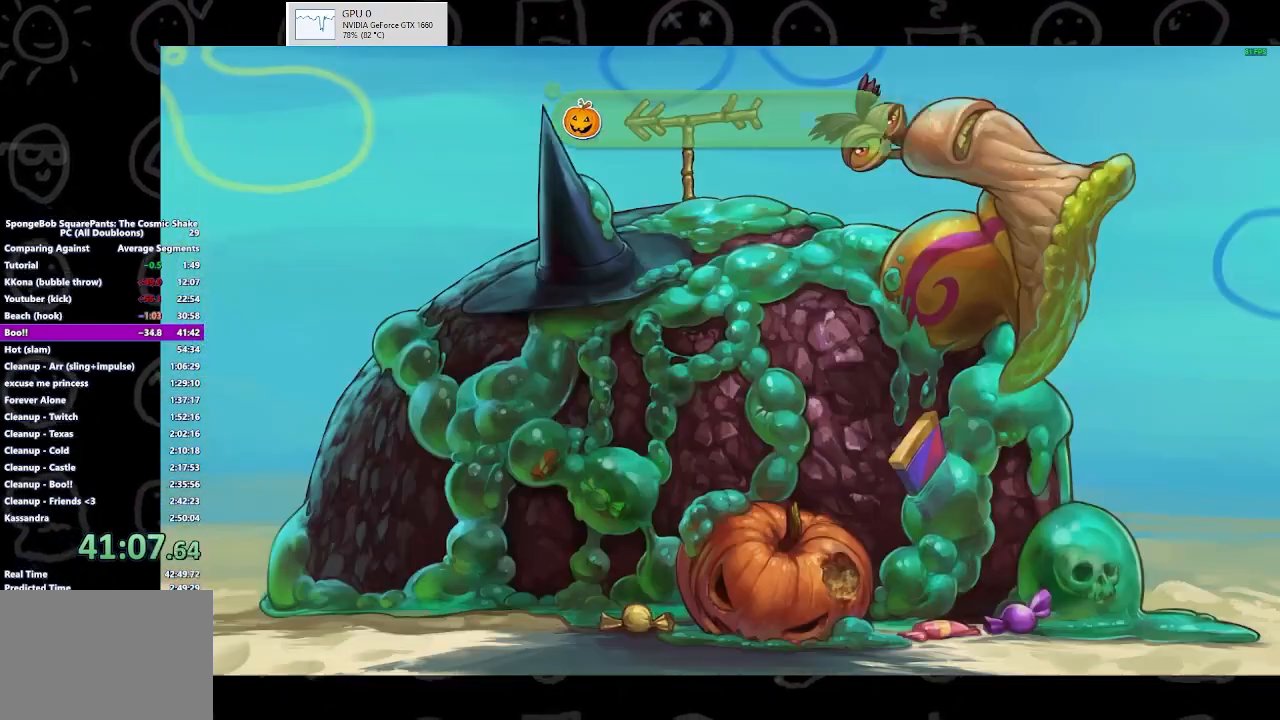
{"buttons": ["B"], "left_stick": "center", "right_stick": "center", "events": [[133, "left_stick", "center"]]}
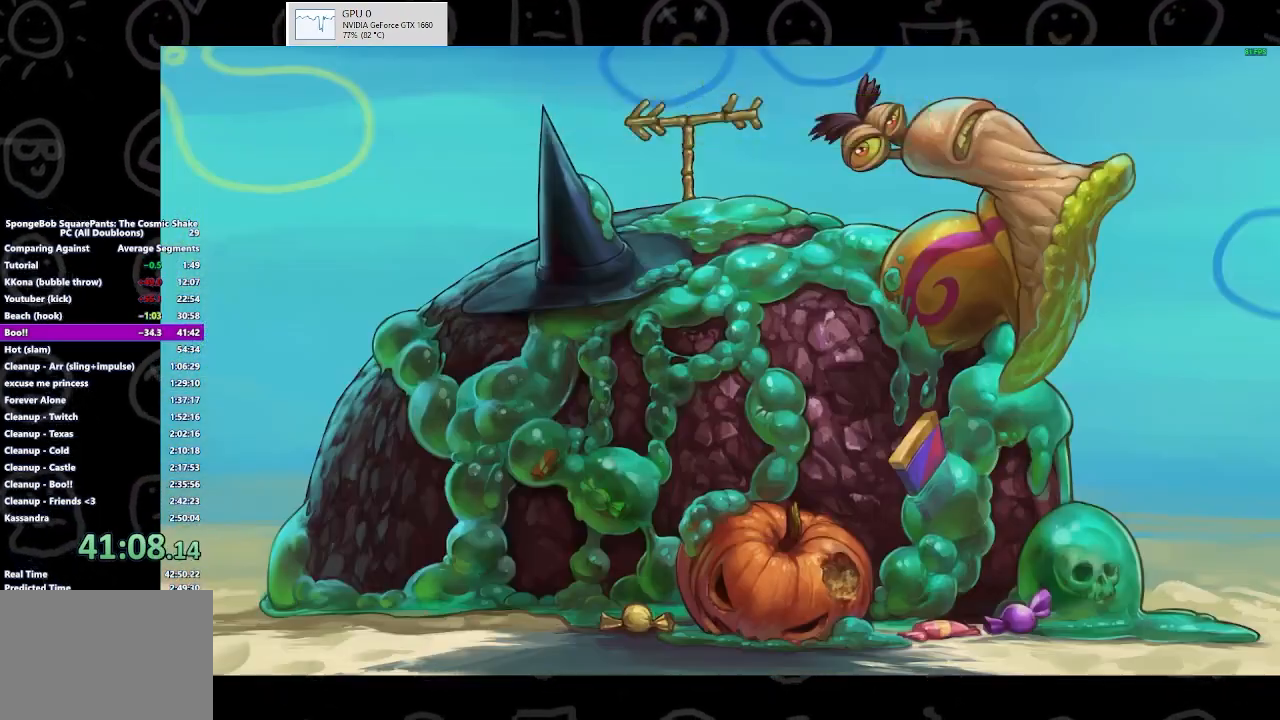
{"buttons": ["B"], "left_stick": "center", "right_stick": "center", "events": [[333, "B", "up"], [400, "B", "down"]]}
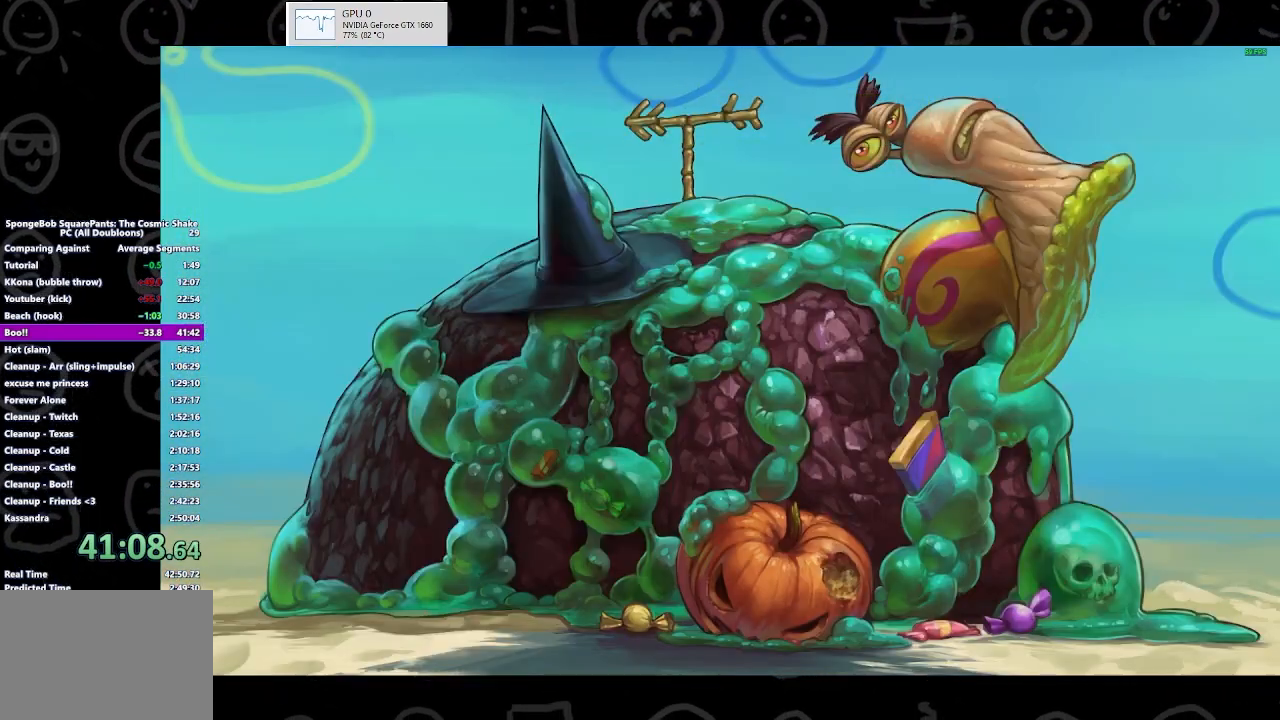
{"buttons": ["B"], "left_stick": "center", "right_stick": "center", "events": []}
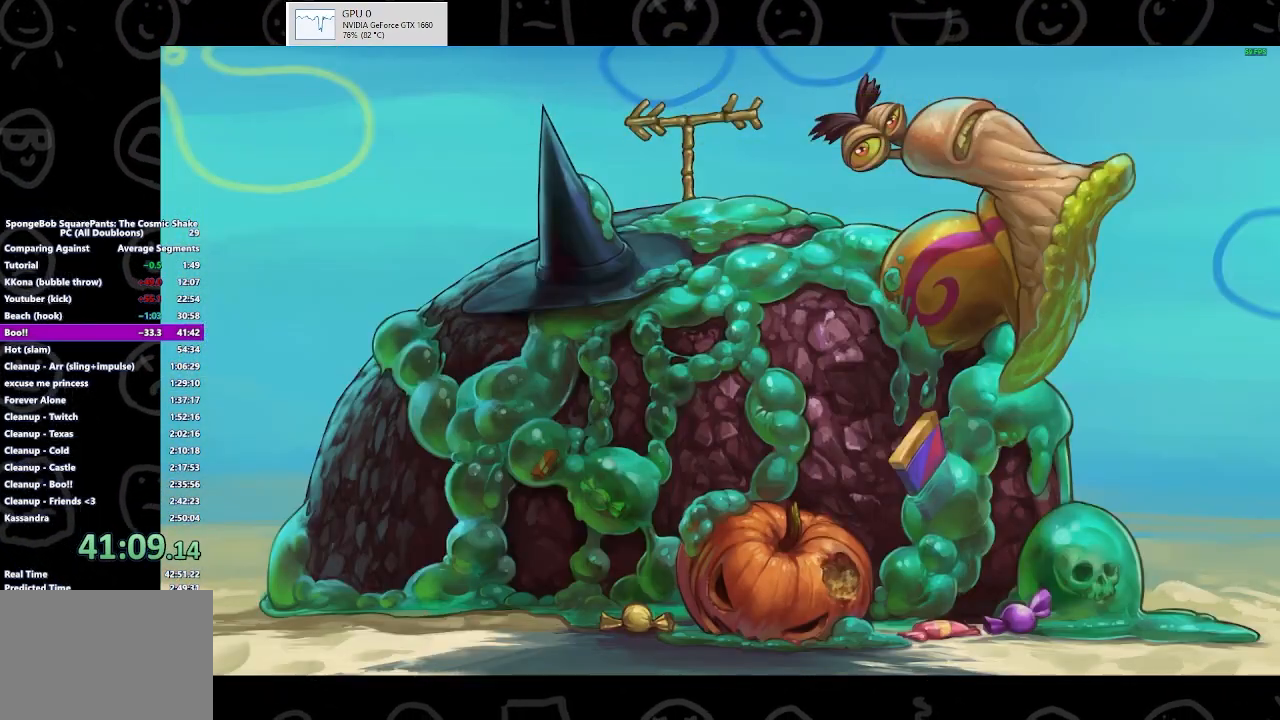
{"buttons": ["B"], "left_stick": "center", "right_stick": "center", "events": [[233, "B", "up"], [333, "B", "down"]]}